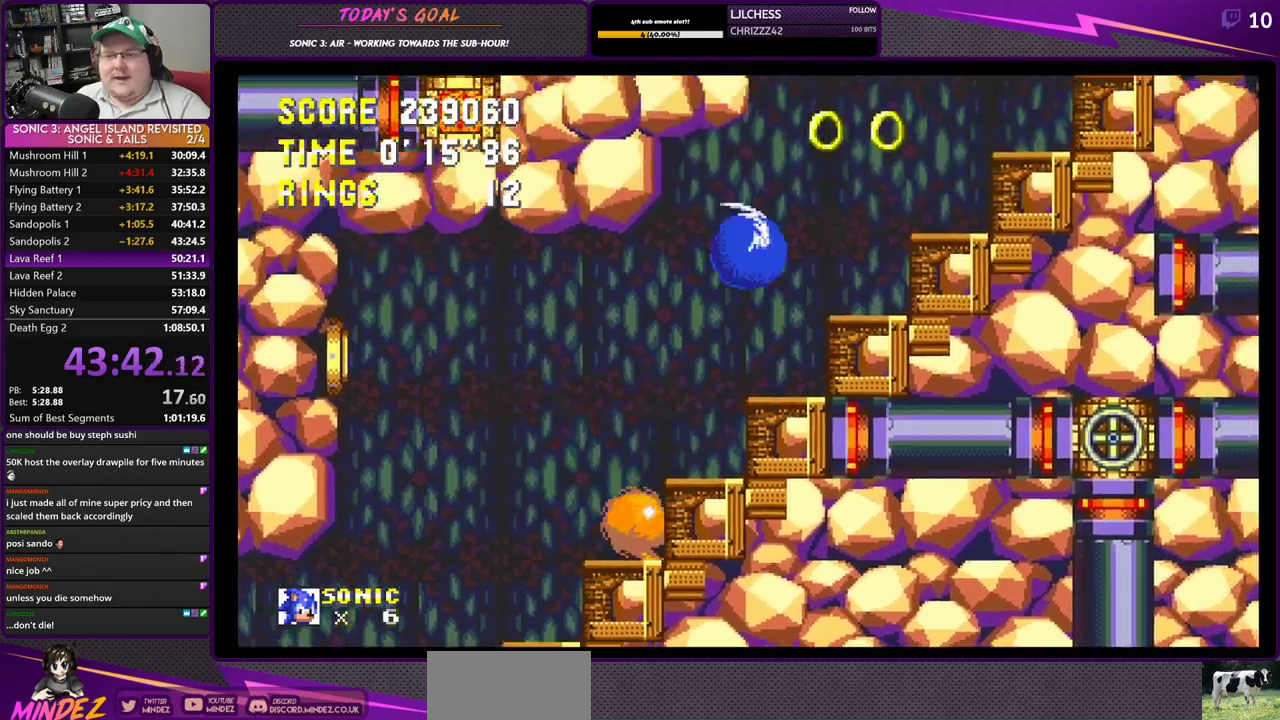
Gameplay with a controller (PlayStation layout); each line is a JSON object with the inputs held at the frame after it. "events" lists button and stick changes between this image and that frame as [ms after this image, input, new state], when the widget could be followed in between.
{"buttons": ["CROSS", "DPAD_RIGHT"], "left_stick": "center", "right_stick": "center", "events": [[200, "CROSS", "up"], [467, "CROSS", "down"]]}
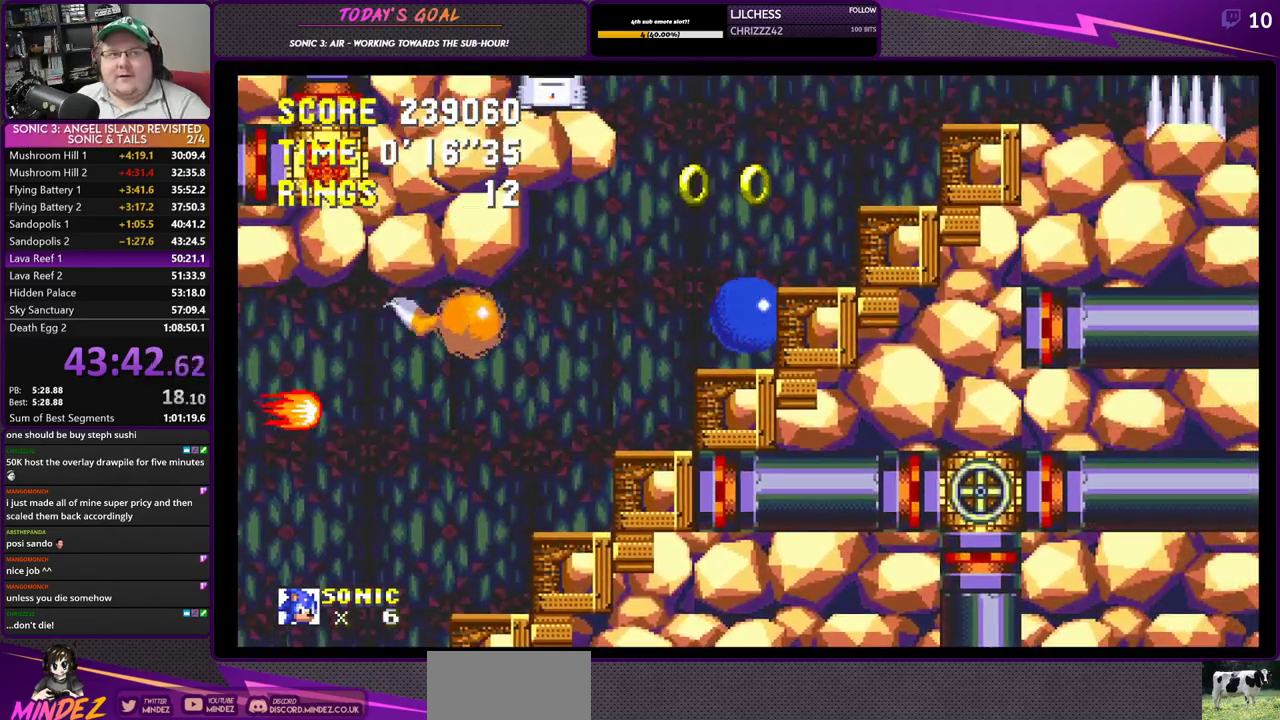
{"buttons": ["DPAD_RIGHT"], "left_stick": "center", "right_stick": "center", "events": [[133, "CROSS", "up"], [233, "CROSS", "down"], [484, "CROSS", "up"]]}
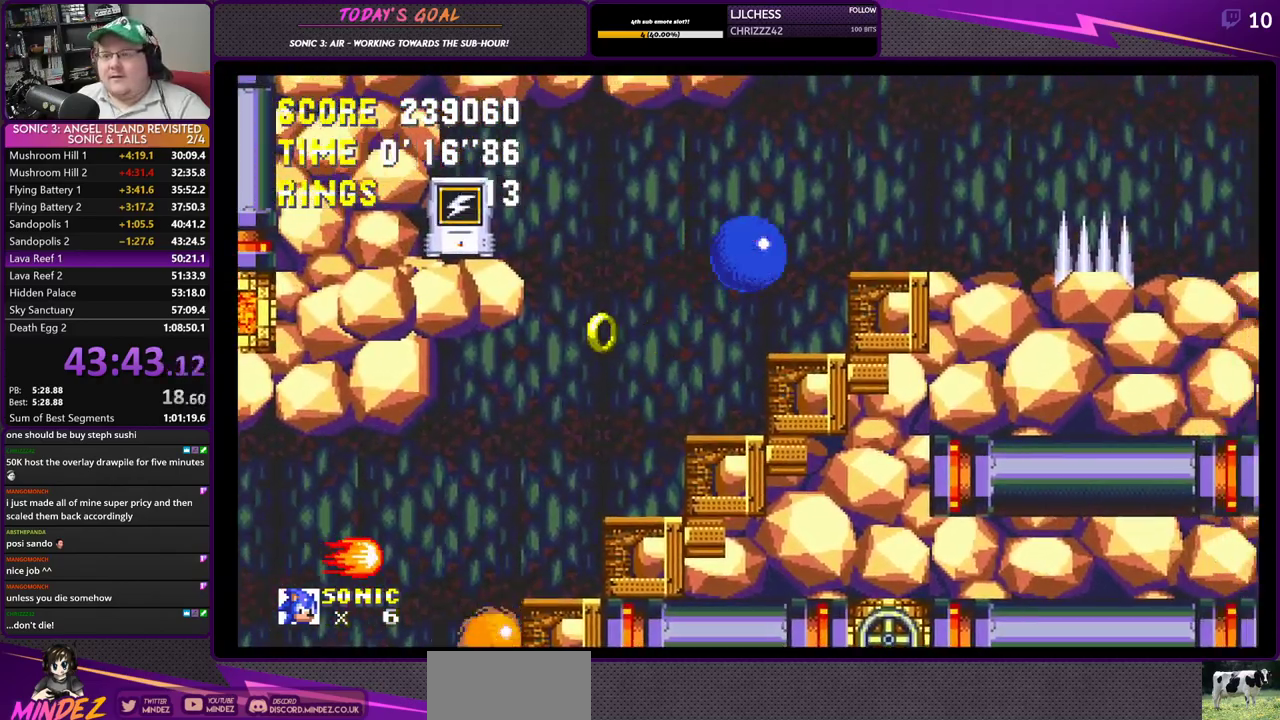
{"buttons": ["CROSS", "DPAD_RIGHT"], "left_stick": "center", "right_stick": "center", "events": [[284, "CROSS", "down"], [367, "CROSS", "up"], [434, "CROSS", "down"]]}
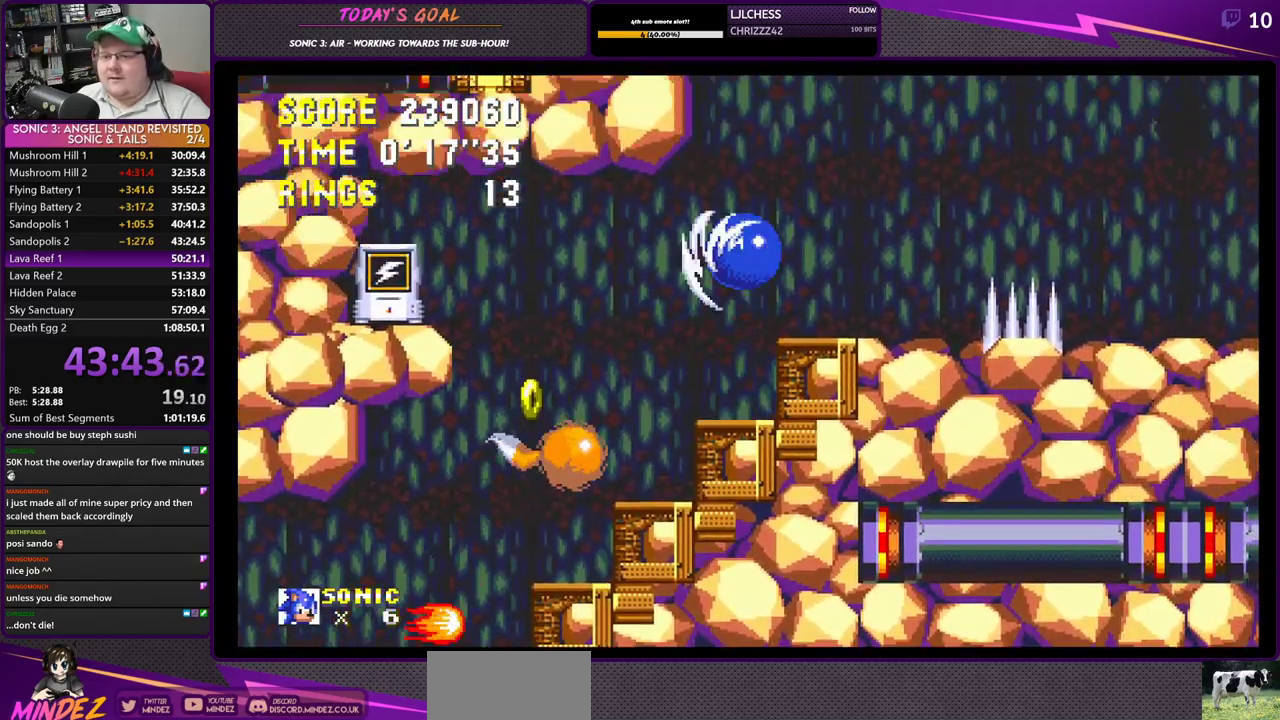
{"buttons": ["DPAD_RIGHT"], "left_stick": "center", "right_stick": "center", "events": [[133, "CROSS", "up"]]}
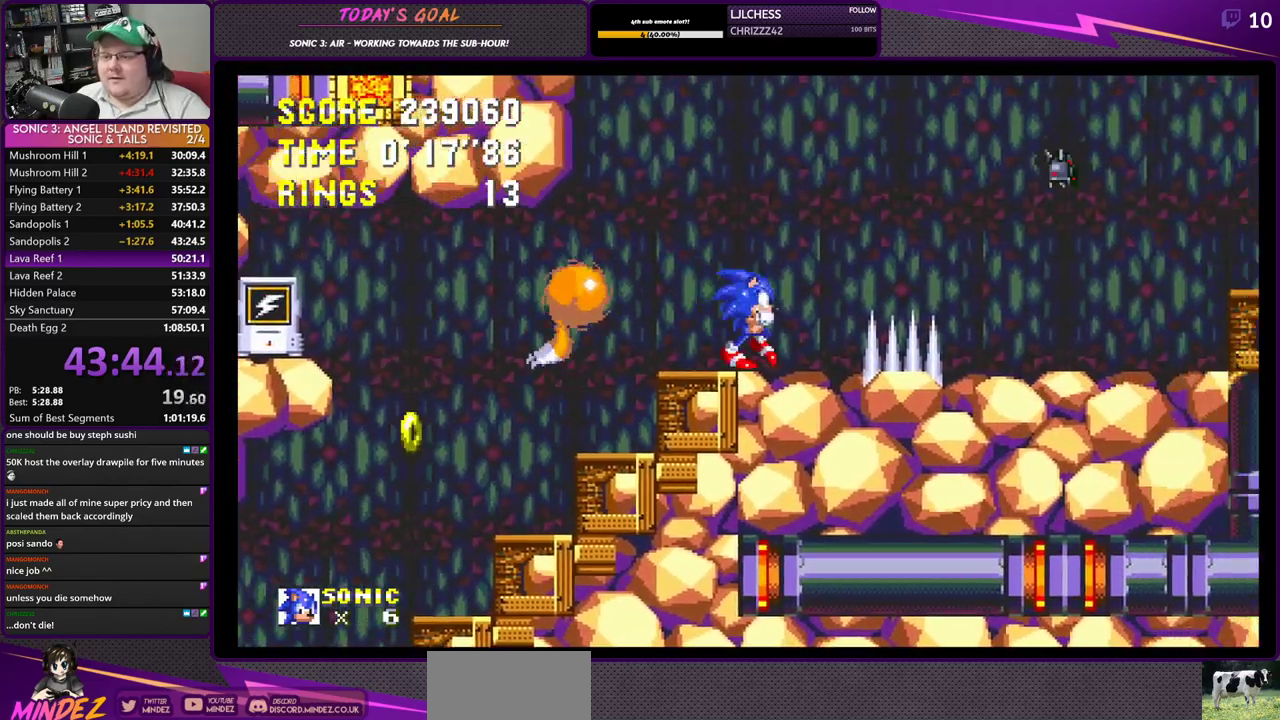
{"buttons": ["CROSS", "DPAD_RIGHT"], "left_stick": "center", "right_stick": "center", "events": [[34, "CROSS", "down"], [100, "CROSS", "up"], [184, "CROSS", "down"]]}
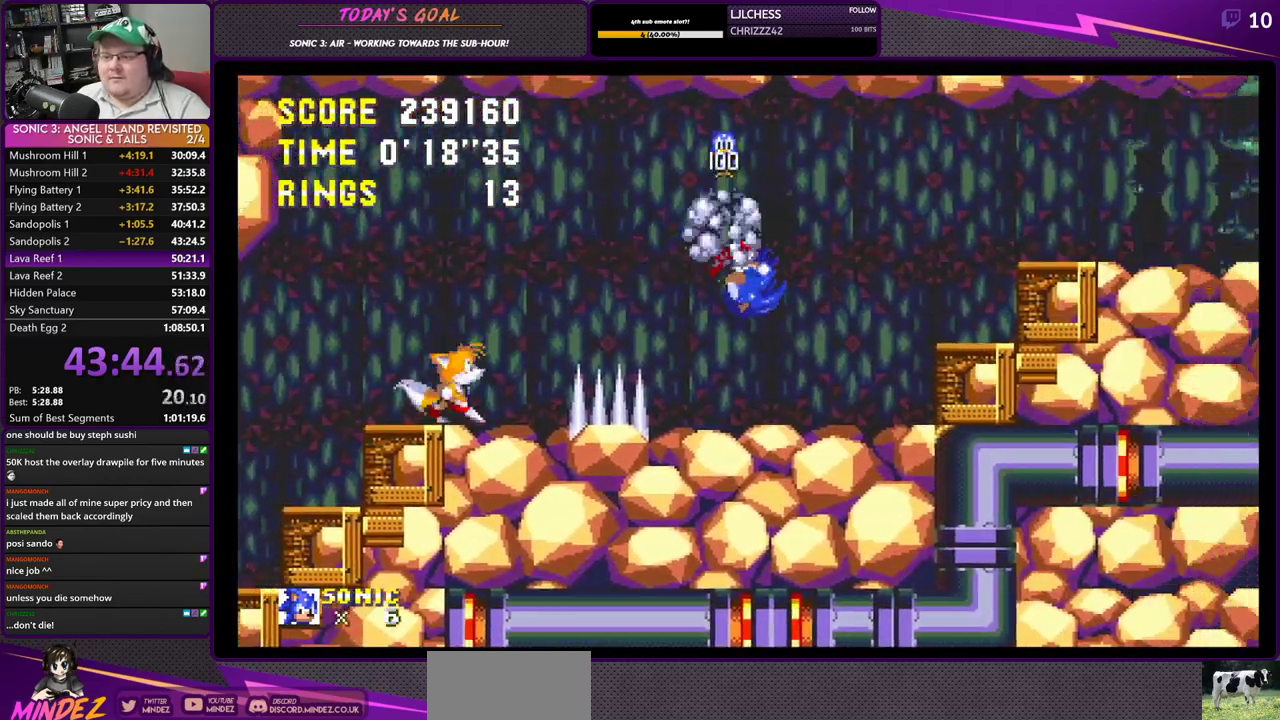
{"buttons": ["DPAD_RIGHT"], "left_stick": "center", "right_stick": "center", "events": [[66, "CROSS", "up"], [250, "CROSS", "down"], [500, "CROSS", "up"]]}
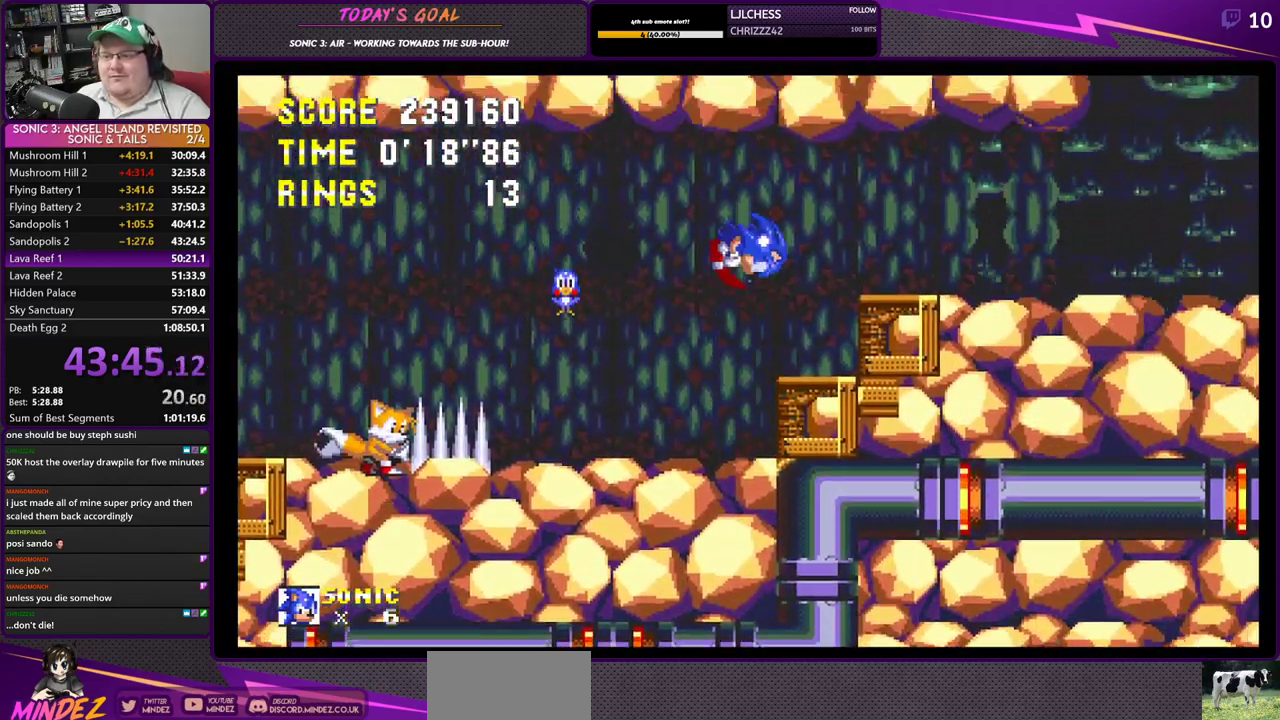
{"buttons": ["CROSS", "DPAD_RIGHT"], "left_stick": "center", "right_stick": "center", "events": [[50, "CROSS", "down"]]}
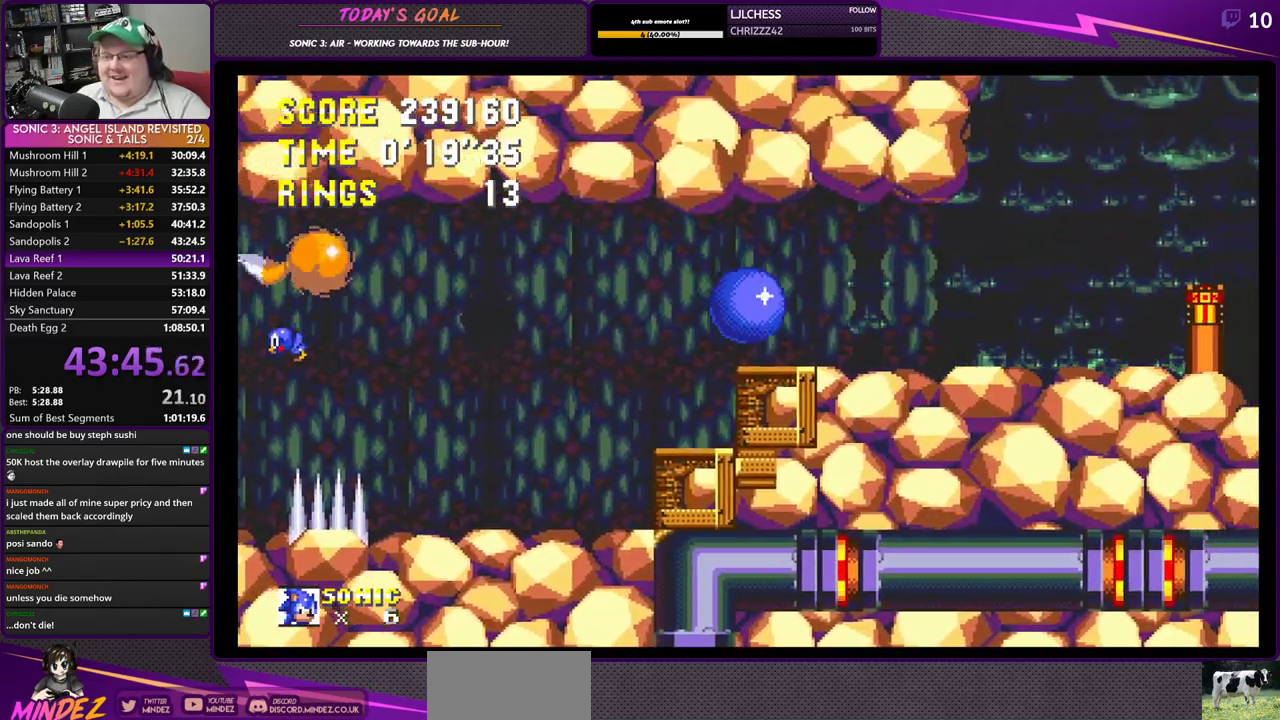
{"buttons": ["DPAD_RIGHT"], "left_stick": "center", "right_stick": "center", "events": [[433, "CROSS", "up"]]}
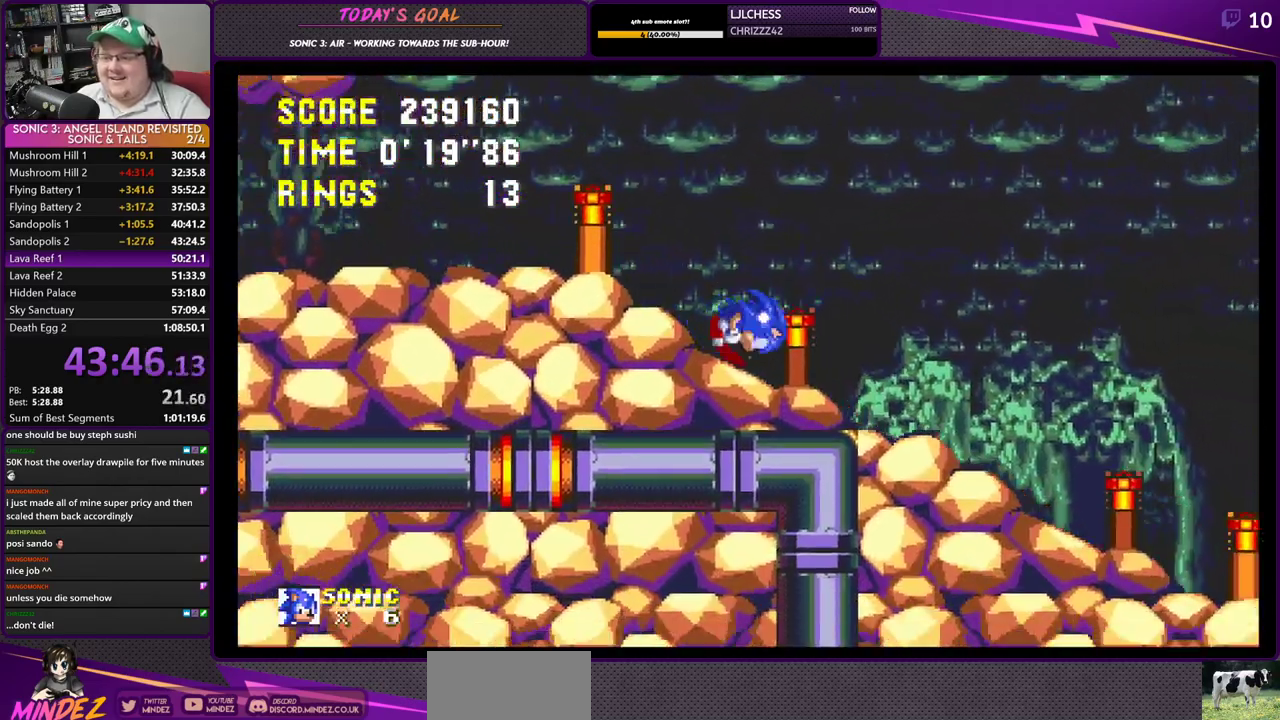
{"buttons": ["DPAD_UP", "DPAD_LEFT"], "left_stick": "center", "right_stick": "center", "events": [[301, "DPAD_RIGHT", "up"], [301, "DPAD_UP", "down"], [351, "DPAD_LEFT", "down"], [351, "DPAD_UP", "up"], [384, "CROSS", "down"], [467, "DPAD_UP", "down"], [484, "CROSS", "up"]]}
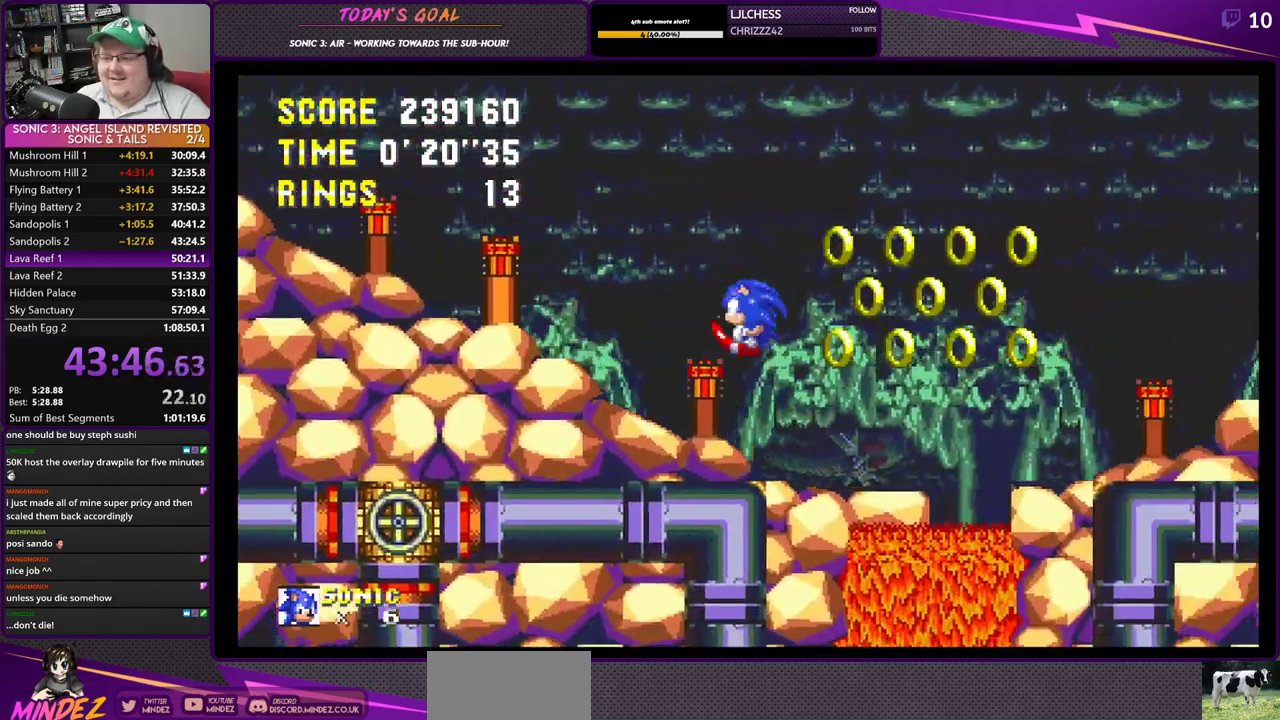
{"buttons": ["DPAD_UP", "DPAD_LEFT"], "left_stick": "center", "right_stick": "center", "events": []}
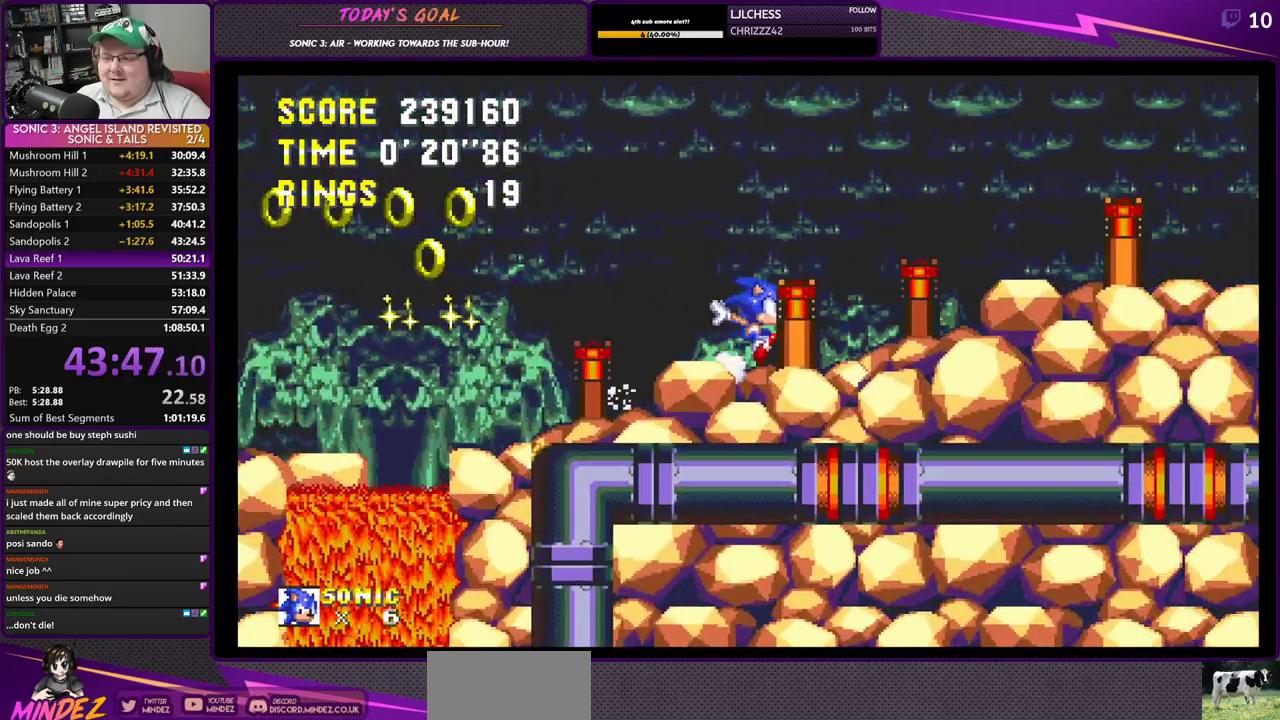
{"buttons": ["DPAD_UP", "DPAD_LEFT"], "left_stick": "center", "right_stick": "center", "events": []}
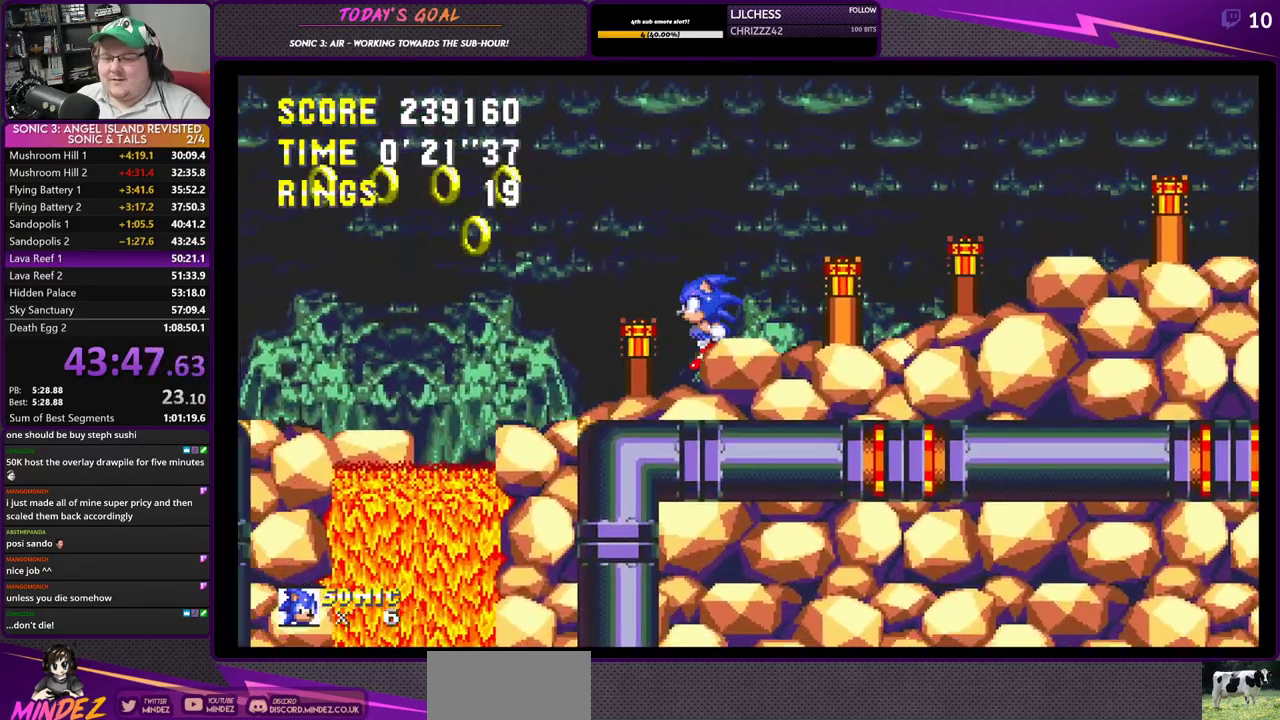
{"buttons": [], "left_stick": "center", "right_stick": "center", "events": [[100, "DPAD_UP", "up"], [250, "DPAD_LEFT", "up"], [417, "DPAD_RIGHT", "down"], [500, "DPAD_RIGHT", "up"]]}
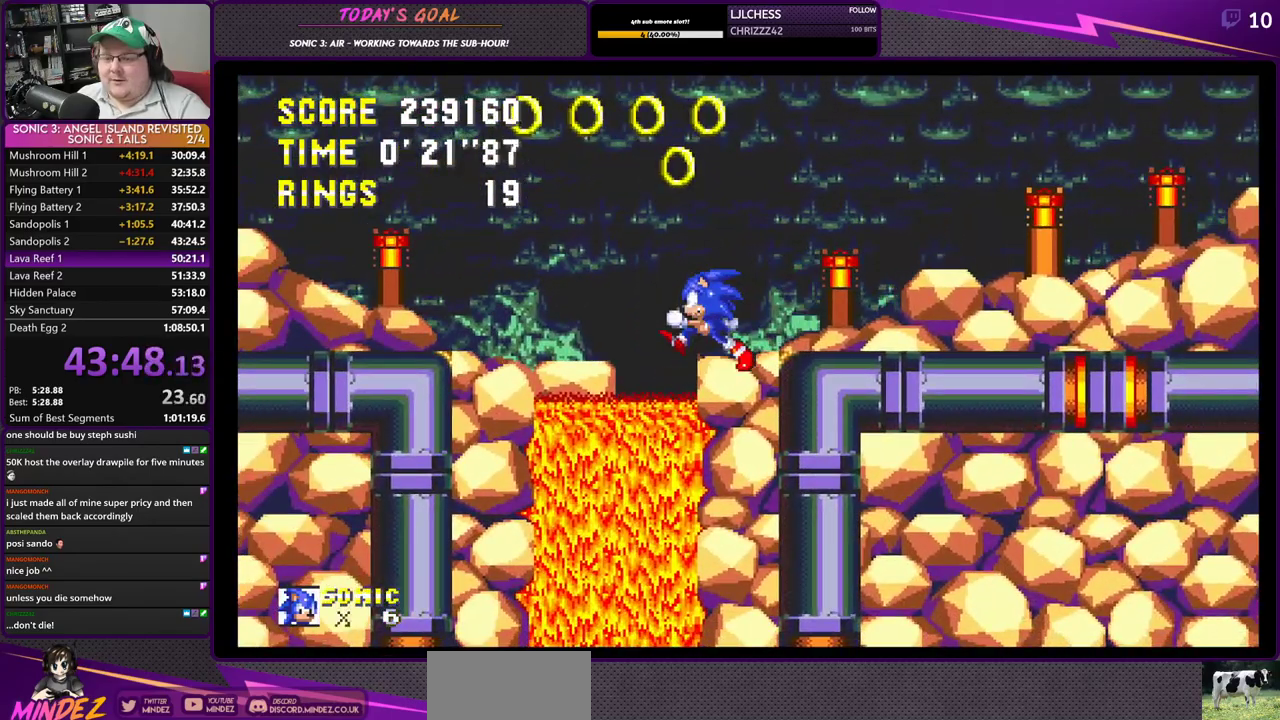
{"buttons": [], "left_stick": "center", "right_stick": "center", "events": [[167, "DPAD_RIGHT", "down"], [351, "DPAD_RIGHT", "up"]]}
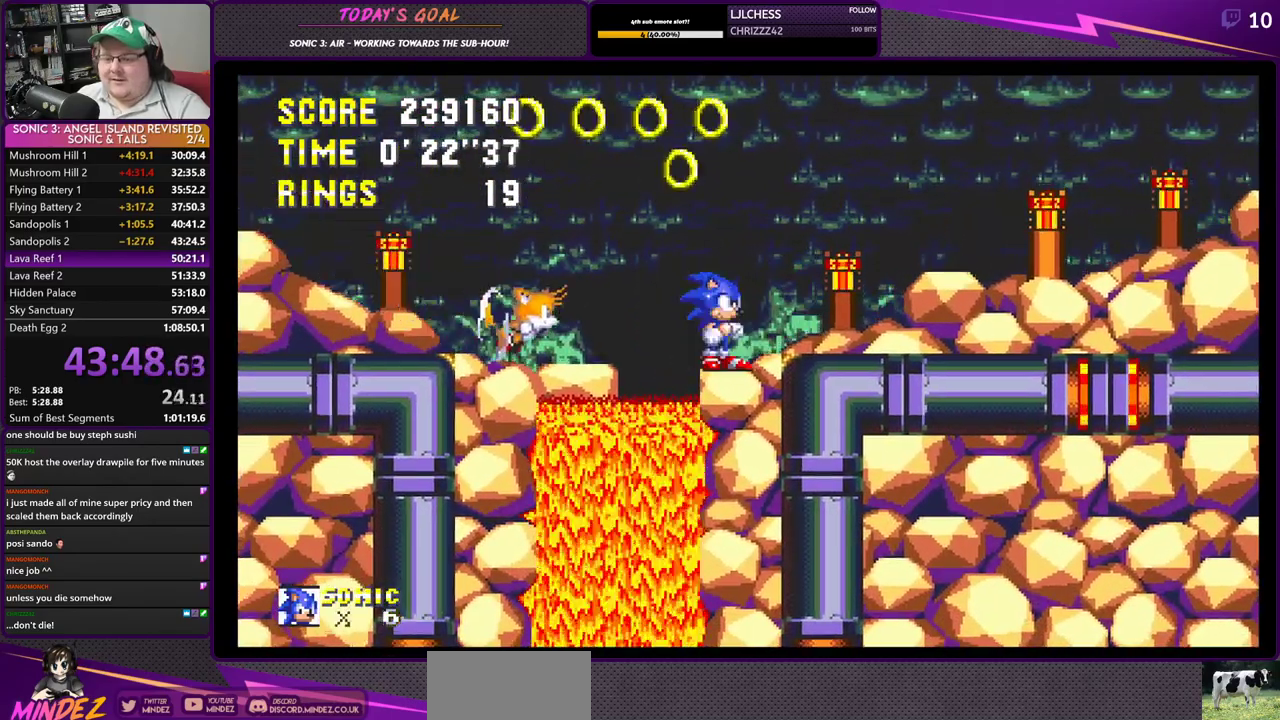
{"buttons": ["DPAD_RIGHT"], "left_stick": "center", "right_stick": "center", "events": [[33, "DPAD_RIGHT", "down"], [267, "DPAD_RIGHT", "up"], [417, "DPAD_RIGHT", "down"]]}
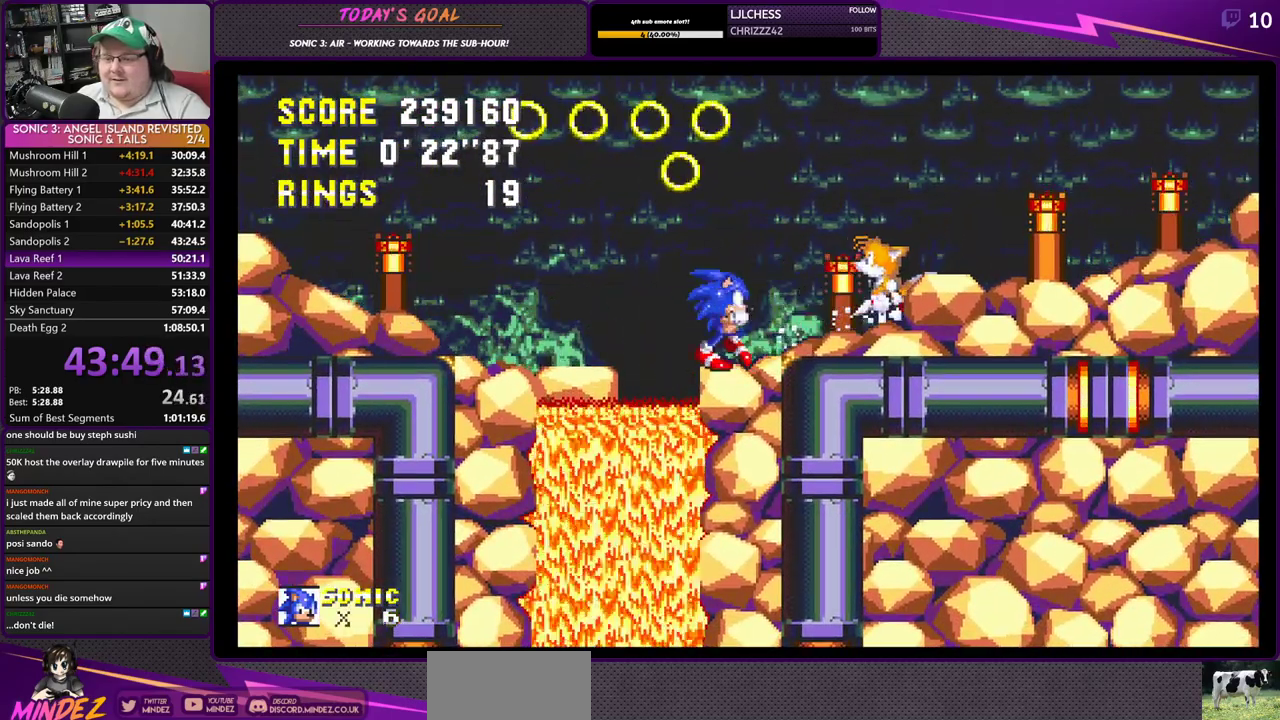
{"buttons": ["DPAD_RIGHT"], "left_stick": "center", "right_stick": "center", "events": [[200, "DPAD_RIGHT", "up"], [367, "DPAD_RIGHT", "down"]]}
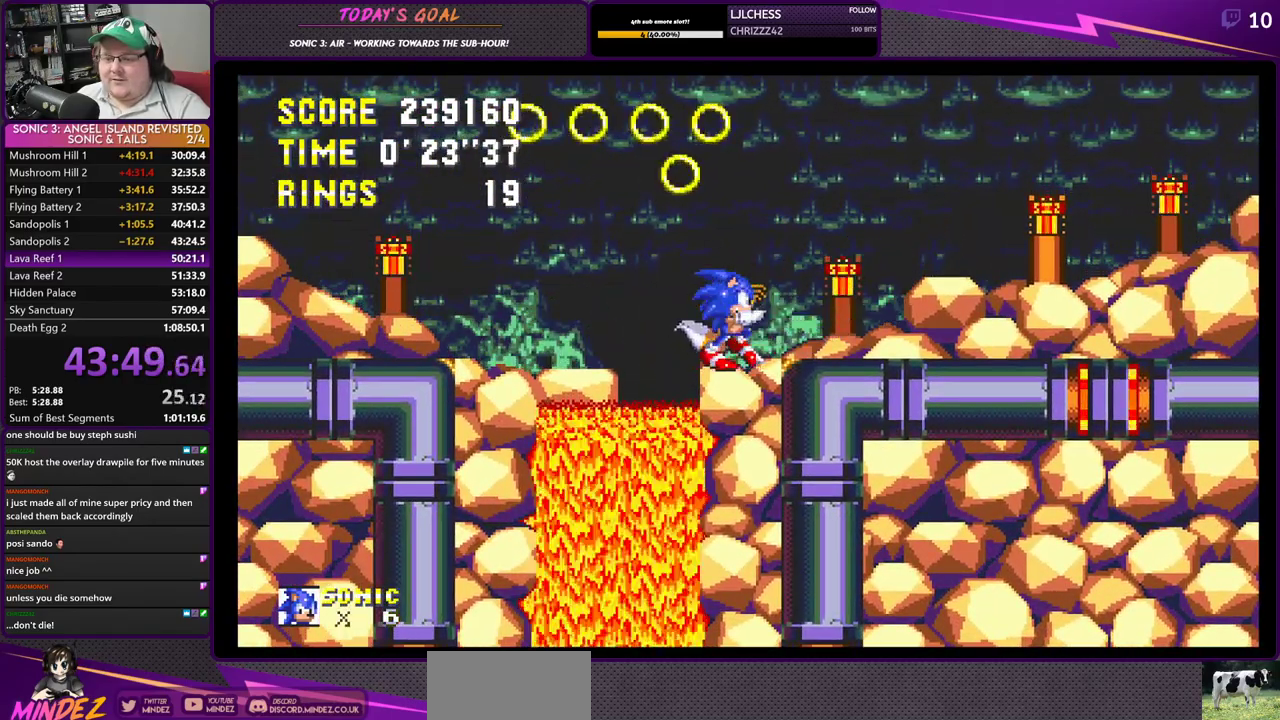
{"buttons": ["CROSS"], "left_stick": "center", "right_stick": "center", "events": [[100, "DPAD_RIGHT", "up"], [367, "CROSS", "down"]]}
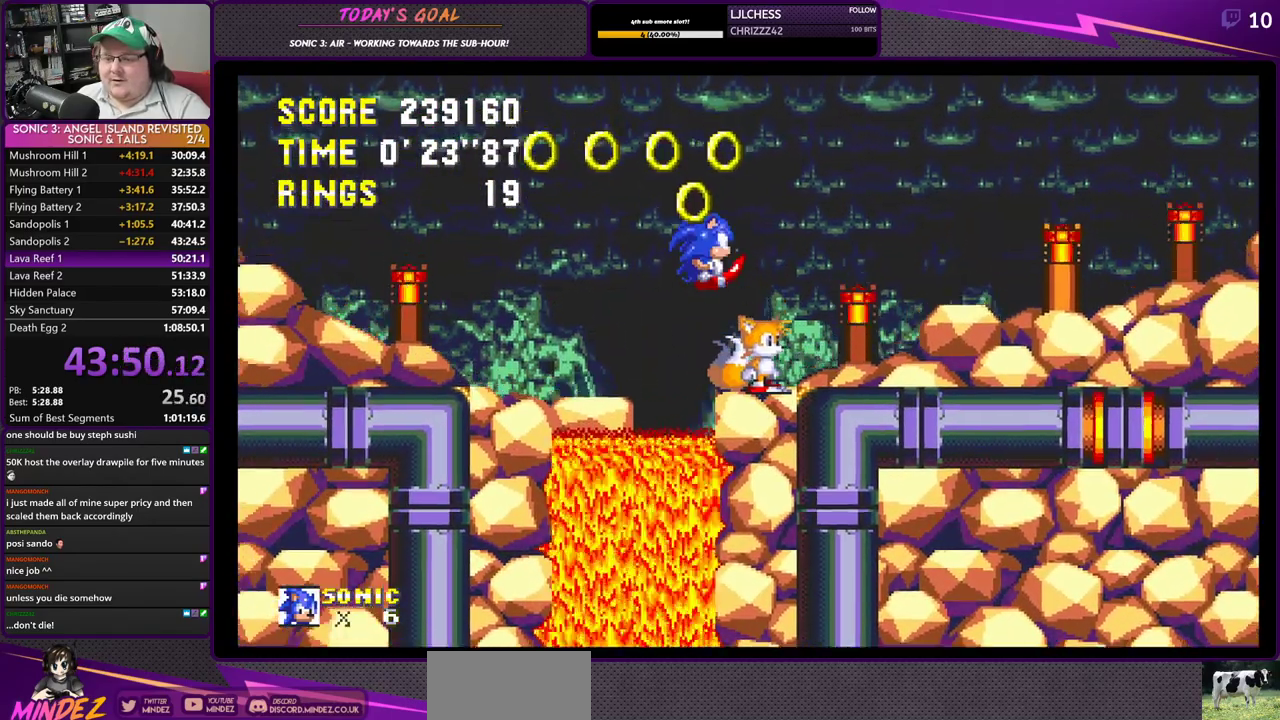
{"buttons": ["CROSS"], "left_stick": "center", "right_stick": "center", "events": []}
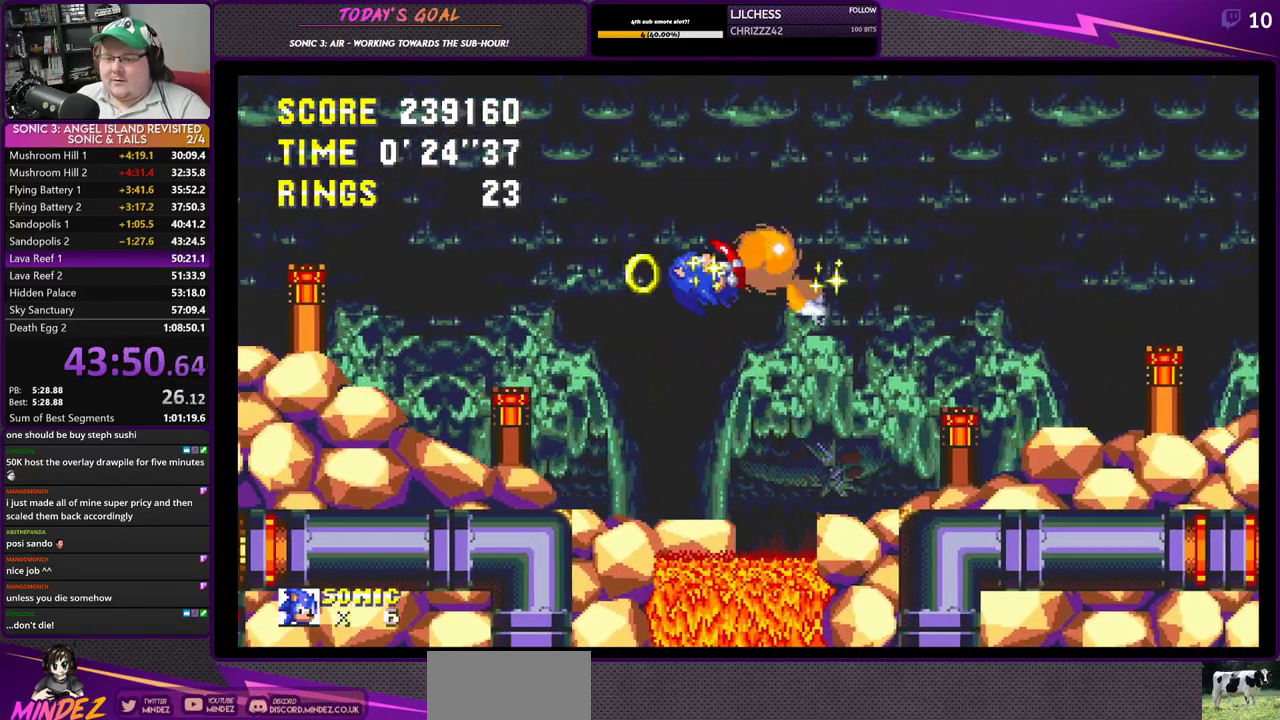
{"buttons": ["CROSS"], "left_stick": "center", "right_stick": "center", "events": []}
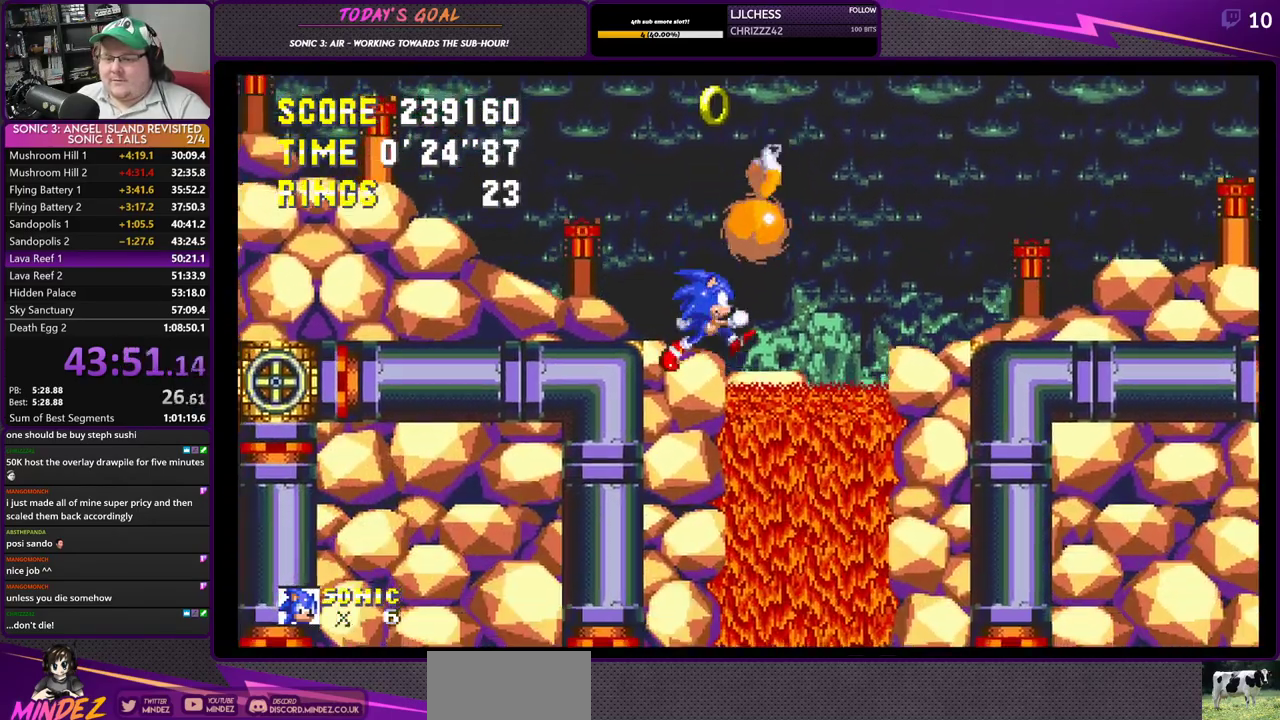
{"buttons": ["DPAD_RIGHT"], "left_stick": "center", "right_stick": "center", "events": [[134, "CROSS", "up"], [334, "DPAD_RIGHT", "down"]]}
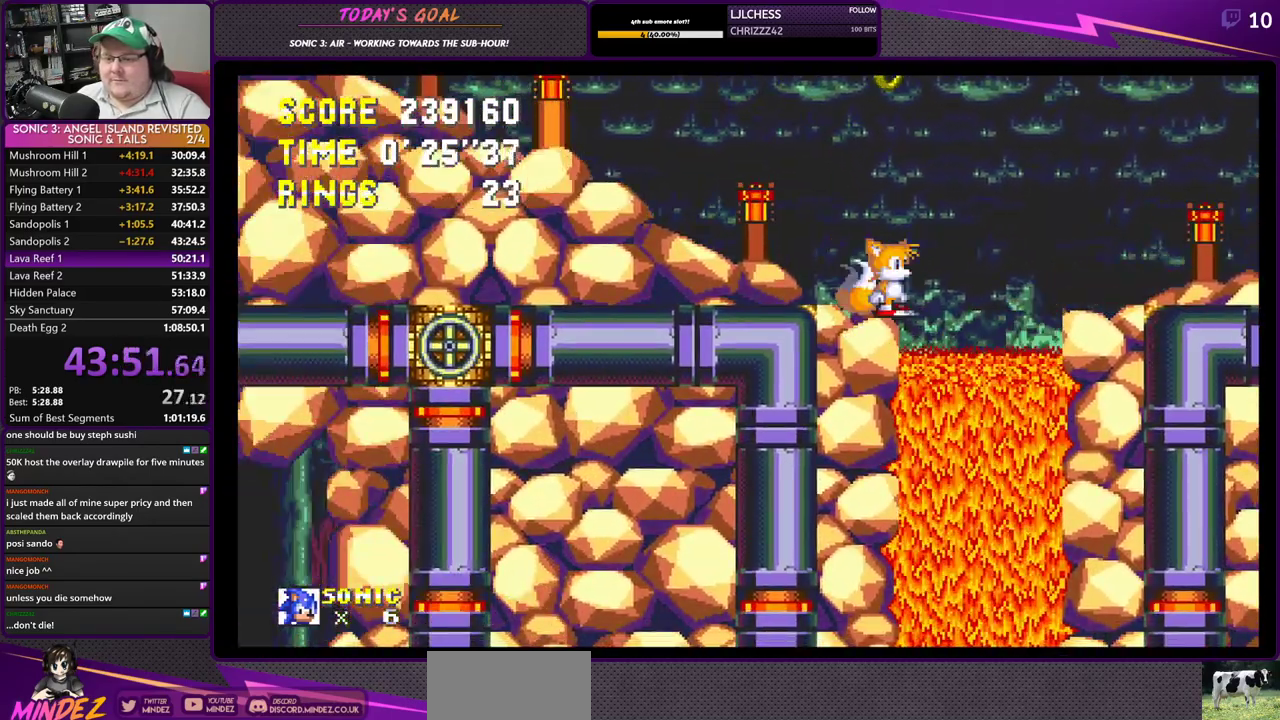
{"buttons": ["DPAD_RIGHT"], "left_stick": "center", "right_stick": "center", "events": []}
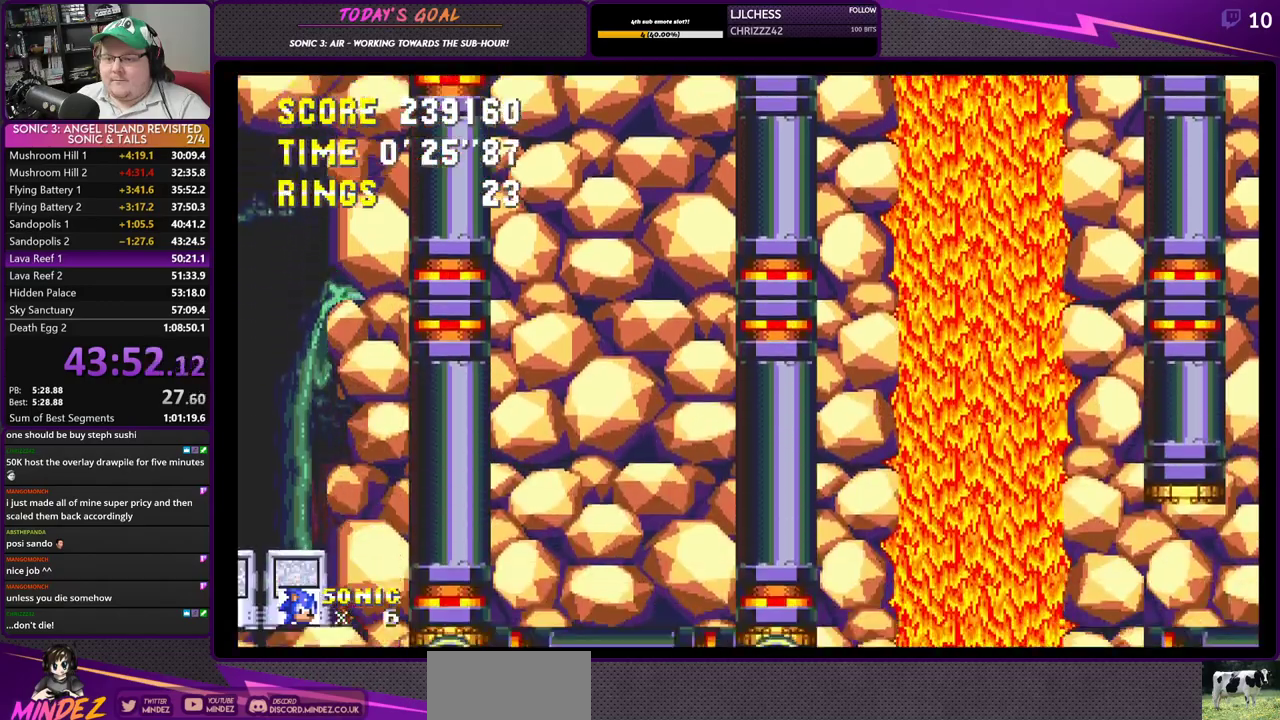
{"buttons": ["DPAD_LEFT"], "left_stick": "center", "right_stick": "center", "events": [[384, "DPAD_RIGHT", "up"], [384, "DPAD_UP", "down"], [434, "DPAD_LEFT", "down"], [434, "DPAD_UP", "up"]]}
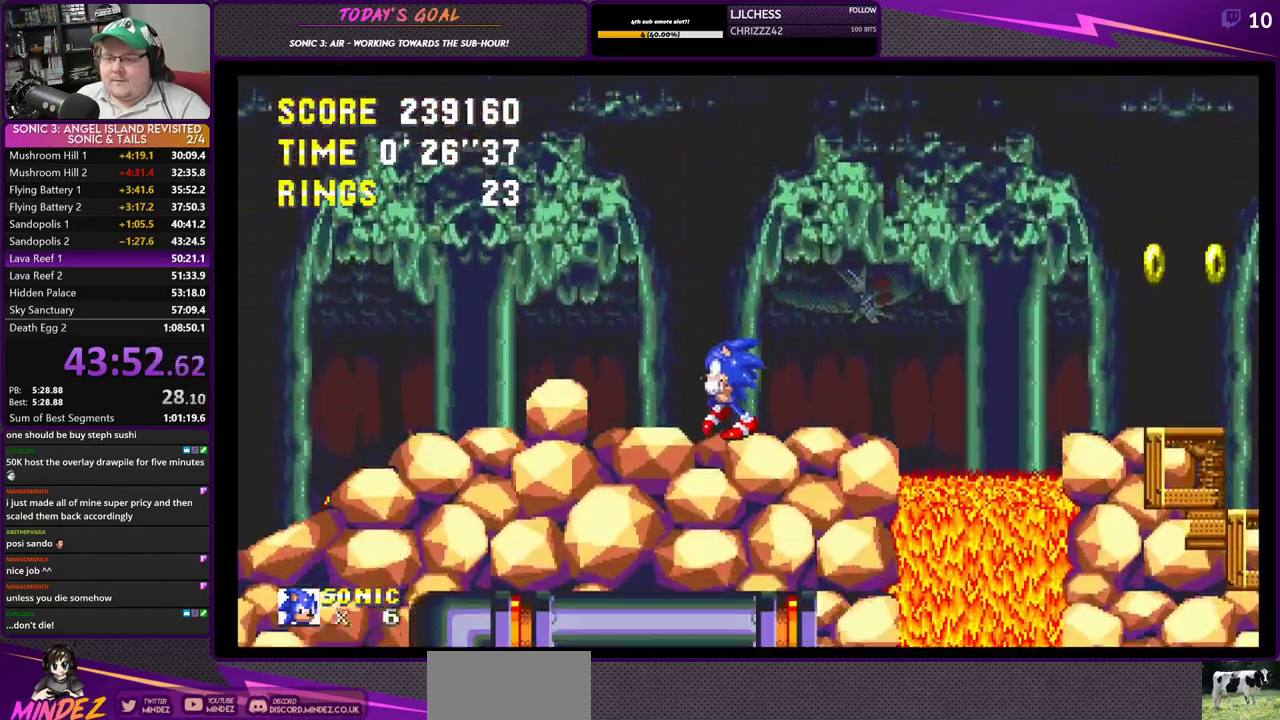
{"buttons": ["CROSS", "DPAD_LEFT"], "left_stick": "center", "right_stick": "center", "events": [[183, "CROSS", "down"], [333, "CROSS", "up"], [400, "CROSS", "down"]]}
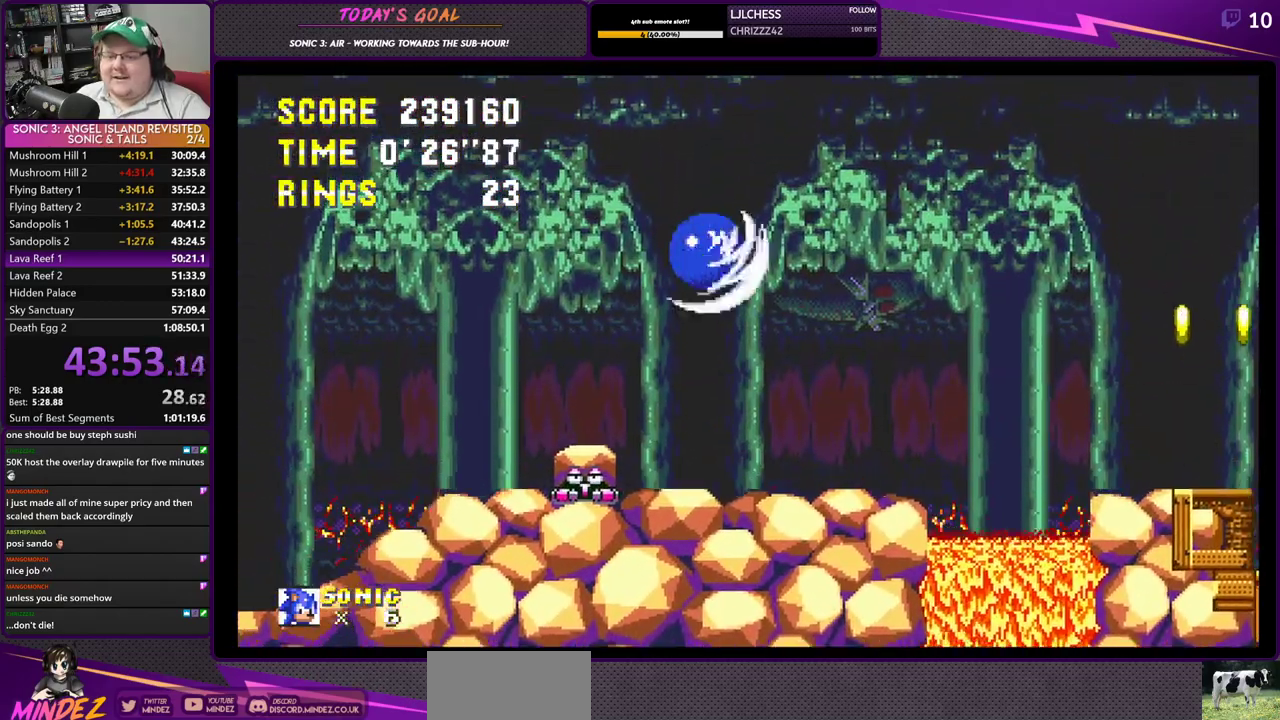
{"buttons": ["CROSS", "DPAD_LEFT"], "left_stick": "center", "right_stick": "center", "events": []}
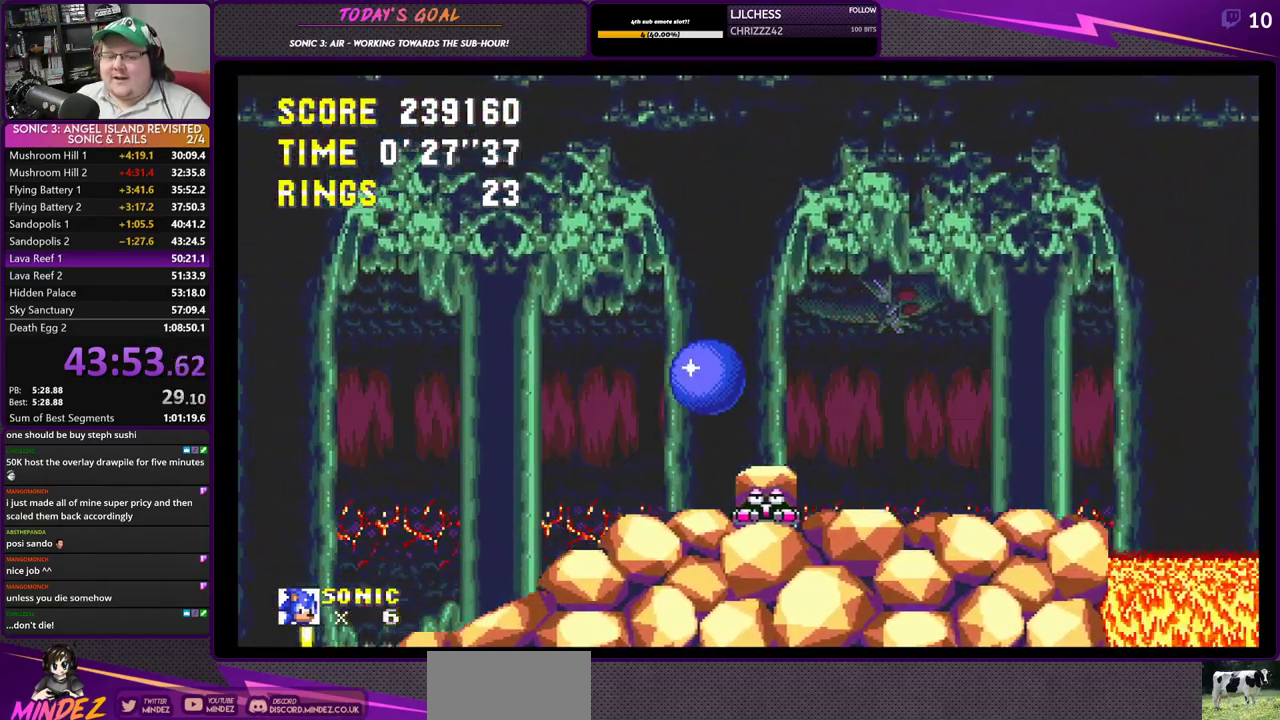
{"buttons": ["CROSS", "DPAD_LEFT"], "left_stick": "center", "right_stick": "center", "events": []}
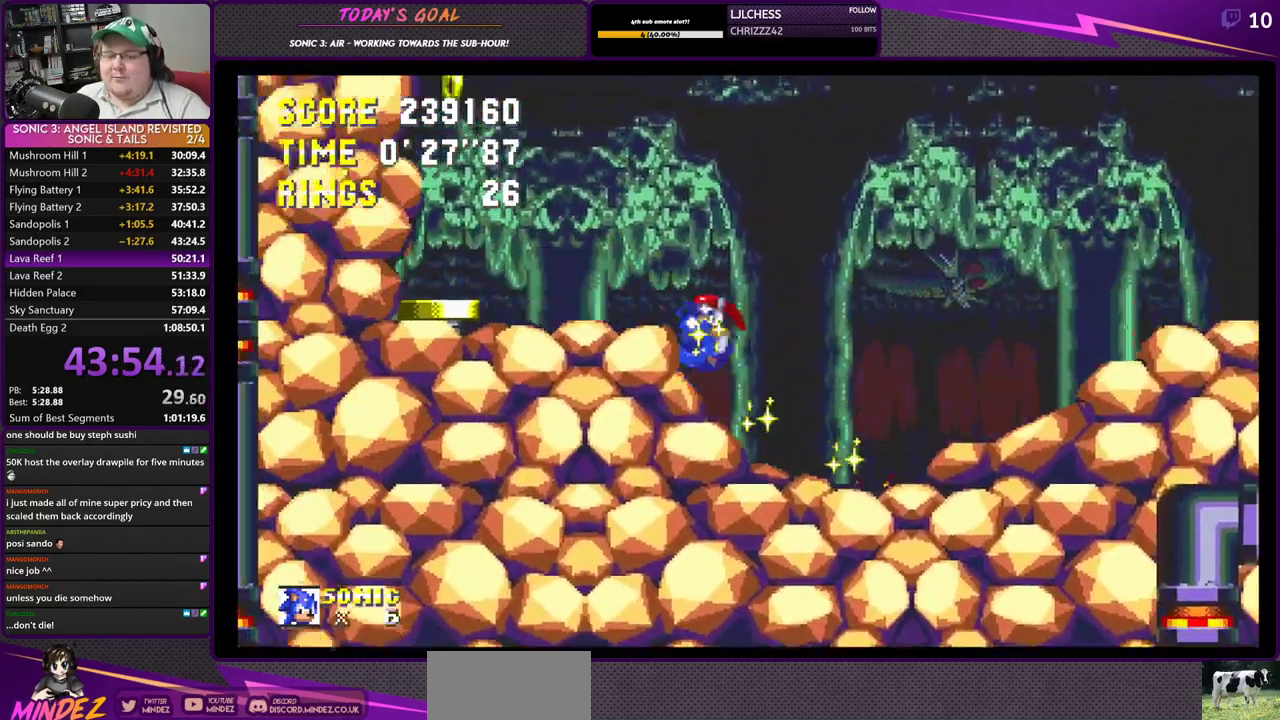
{"buttons": ["DPAD_RIGHT"], "left_stick": "center", "right_stick": "center", "events": [[217, "CROSS", "up"], [351, "DPAD_LEFT", "up"], [417, "DPAD_RIGHT", "down"]]}
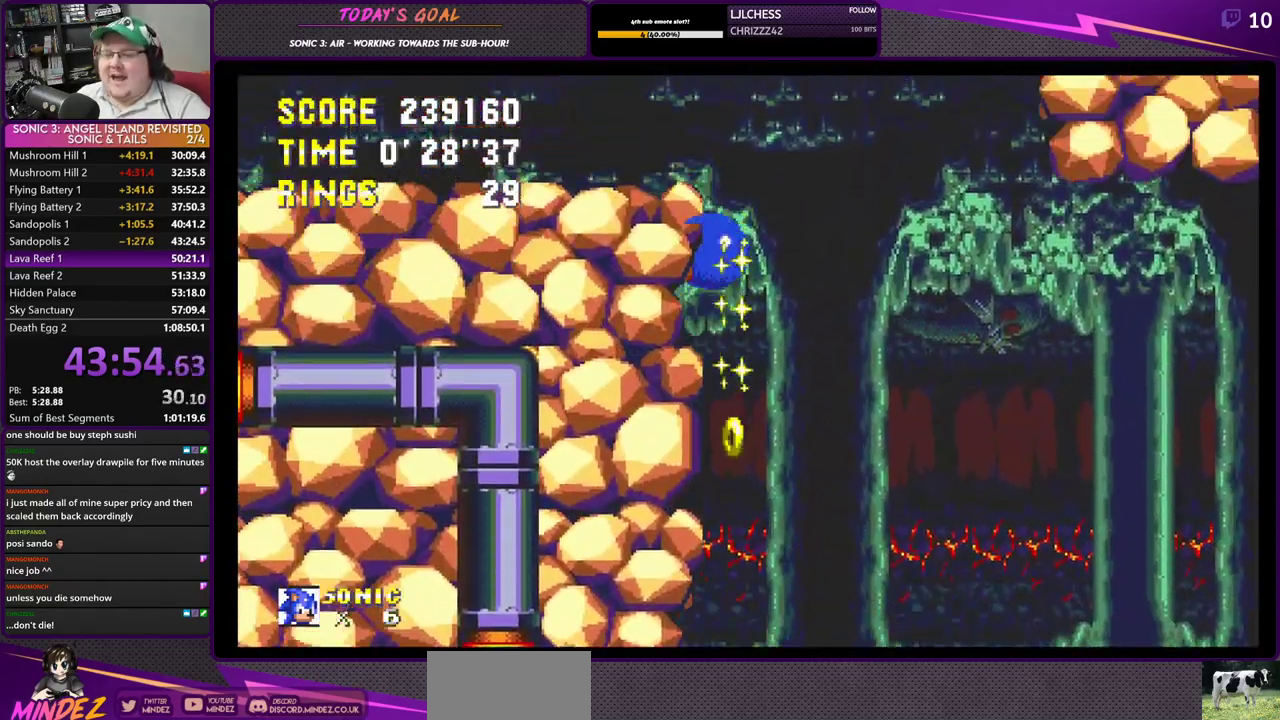
{"buttons": [], "left_stick": "center", "right_stick": "center", "events": [[50, "DPAD_RIGHT", "up"], [150, "DPAD_LEFT", "down"], [383, "DPAD_LEFT", "up"]]}
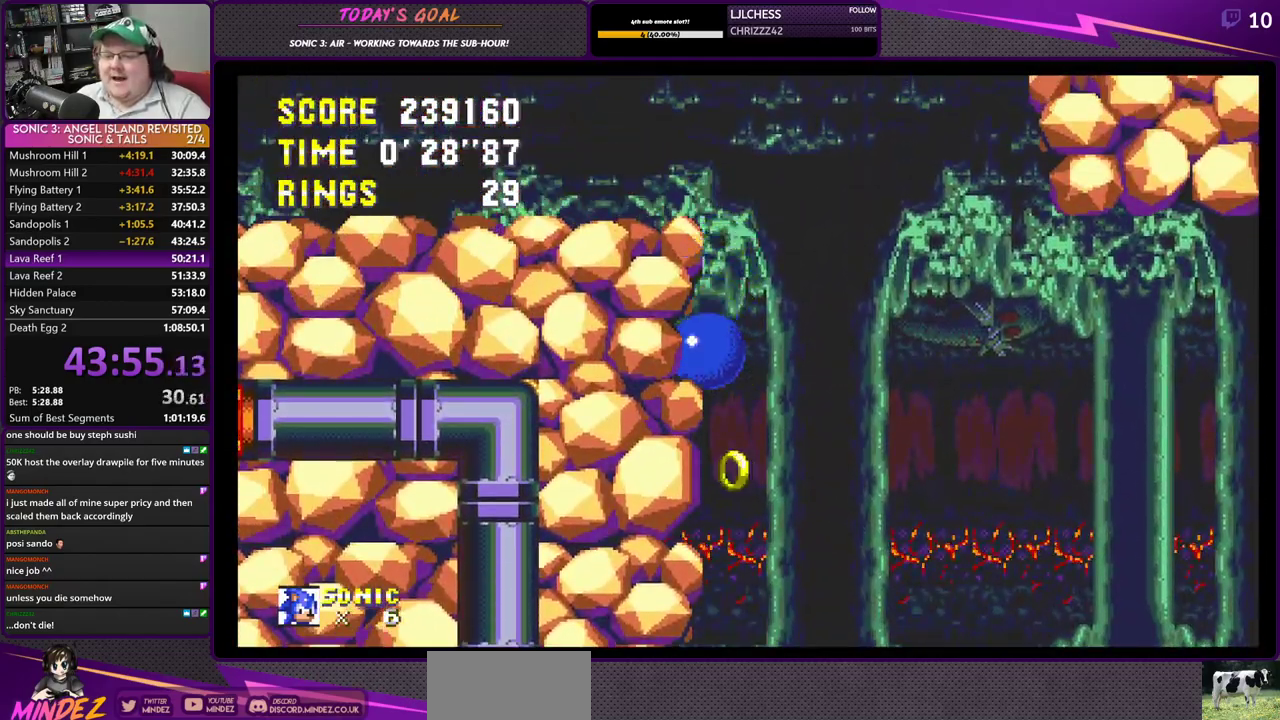
{"buttons": ["DPAD_RIGHT"], "left_stick": "center", "right_stick": "center", "events": [[267, "DPAD_LEFT", "down"], [384, "DPAD_LEFT", "up"], [417, "DPAD_RIGHT", "down"]]}
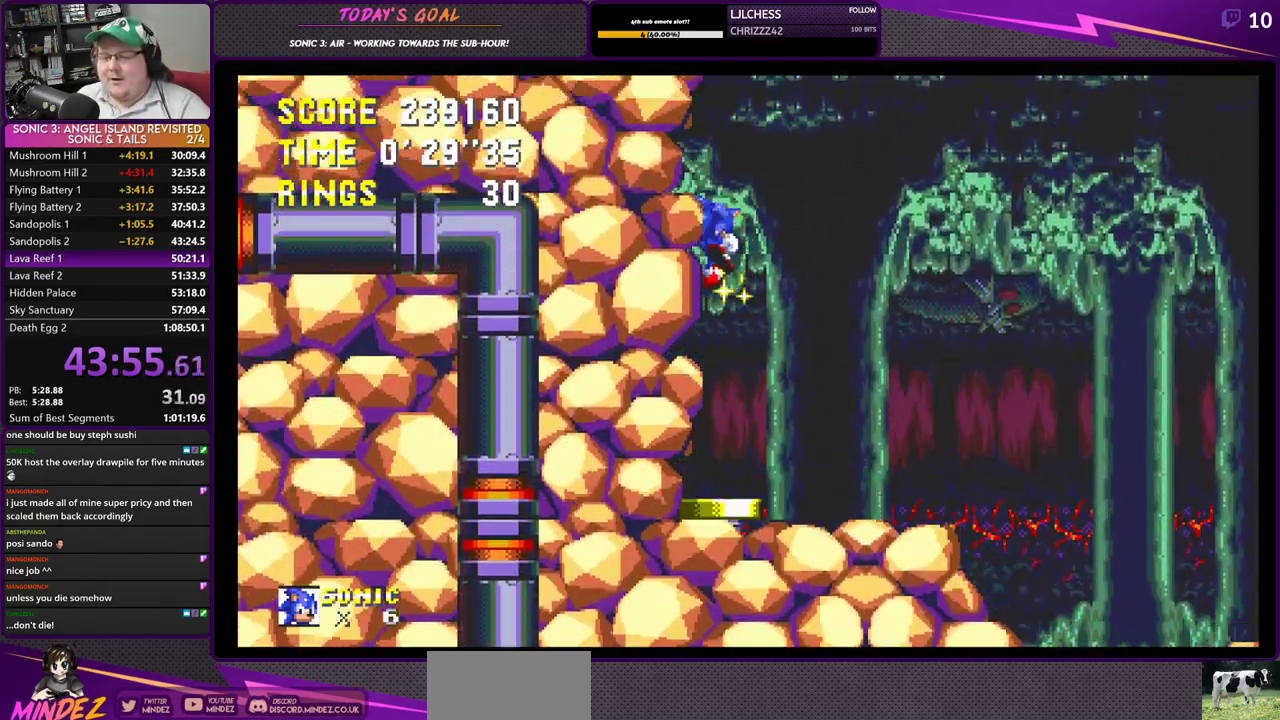
{"buttons": ["DPAD_LEFT"], "left_stick": "center", "right_stick": "center", "events": [[417, "DPAD_UP", "down"], [434, "DPAD_LEFT", "down"], [434, "DPAD_RIGHT", "up"], [450, "DPAD_UP", "up"]]}
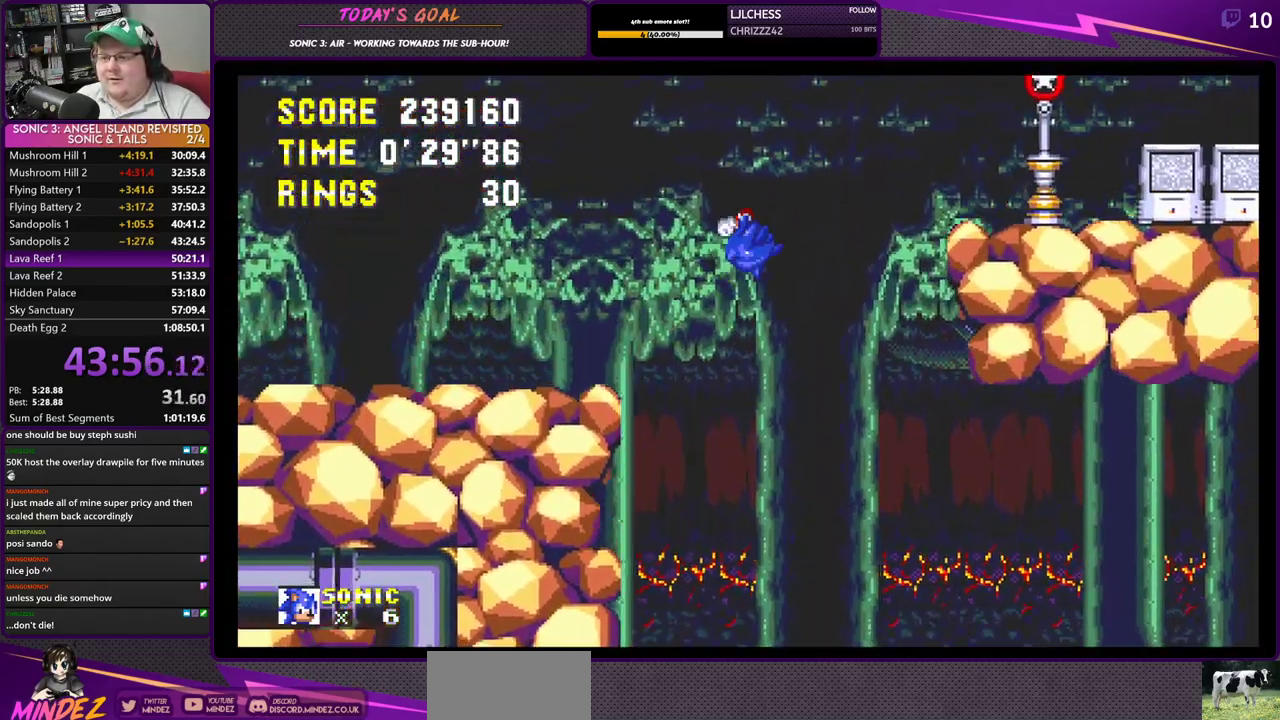
{"buttons": ["DPAD_UP", "DPAD_LEFT"], "left_stick": "center", "right_stick": "center", "events": [[33, "DPAD_UP", "down"]]}
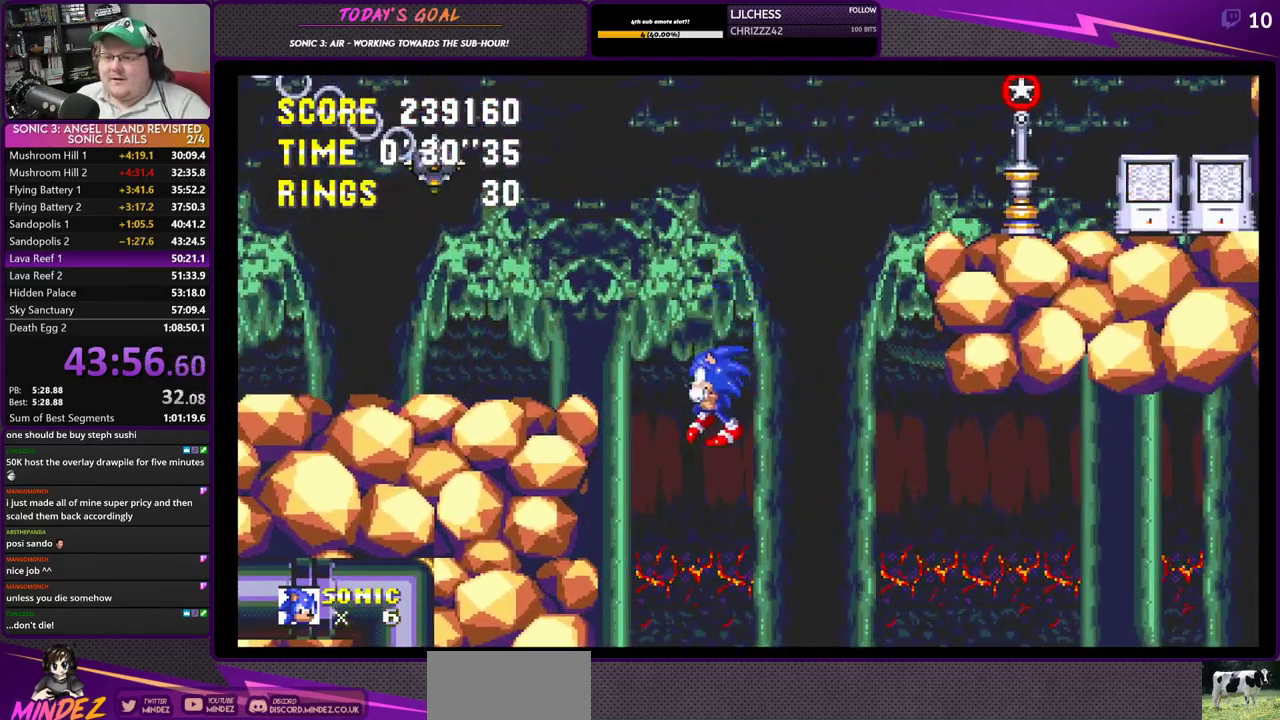
{"buttons": ["DPAD_LEFT"], "left_stick": "center", "right_stick": "center", "events": [[17, "DPAD_UP", "up"]]}